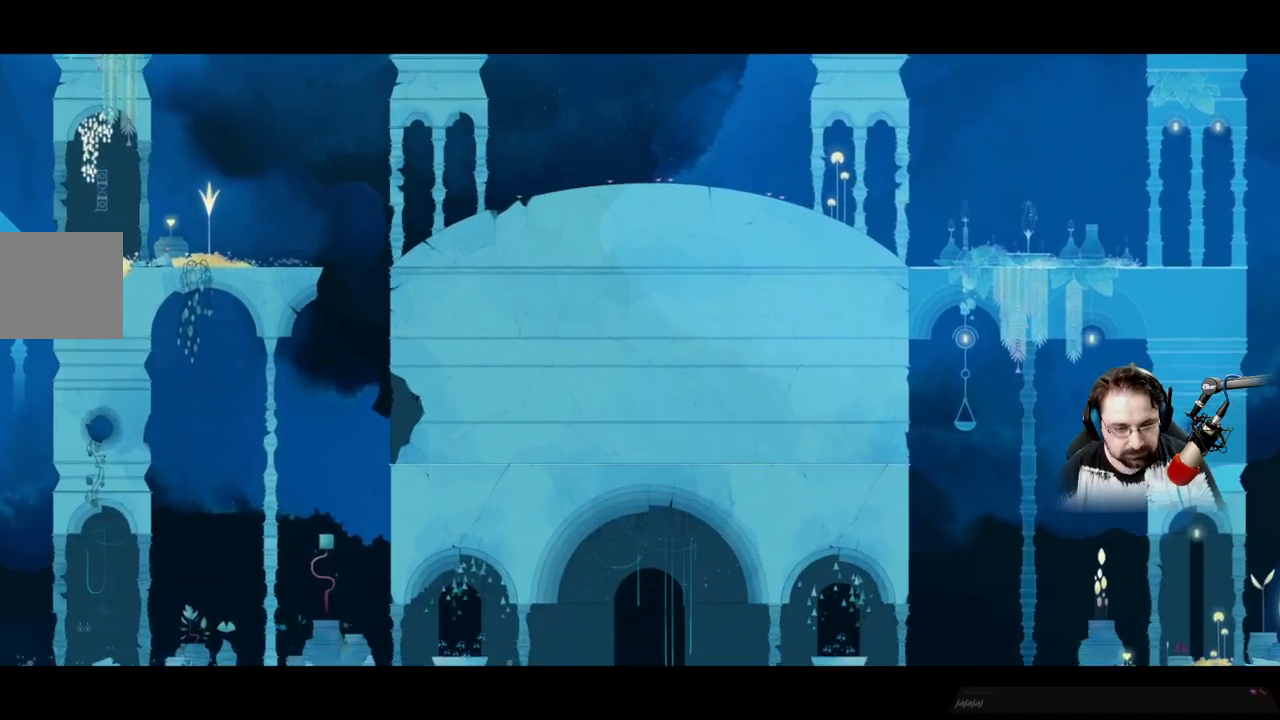
Gameplay with a controller (Xbox layout); each line is a JSON object with the inputs held at the frame after it. "events" lists button and stick changes between this image and that frame as [ms after this image, input, new state], when the widget could be followed in between.
{"buttons": ["L2"], "left_stick": "center", "right_stick": "center", "events": [[333, "L2", "down"]]}
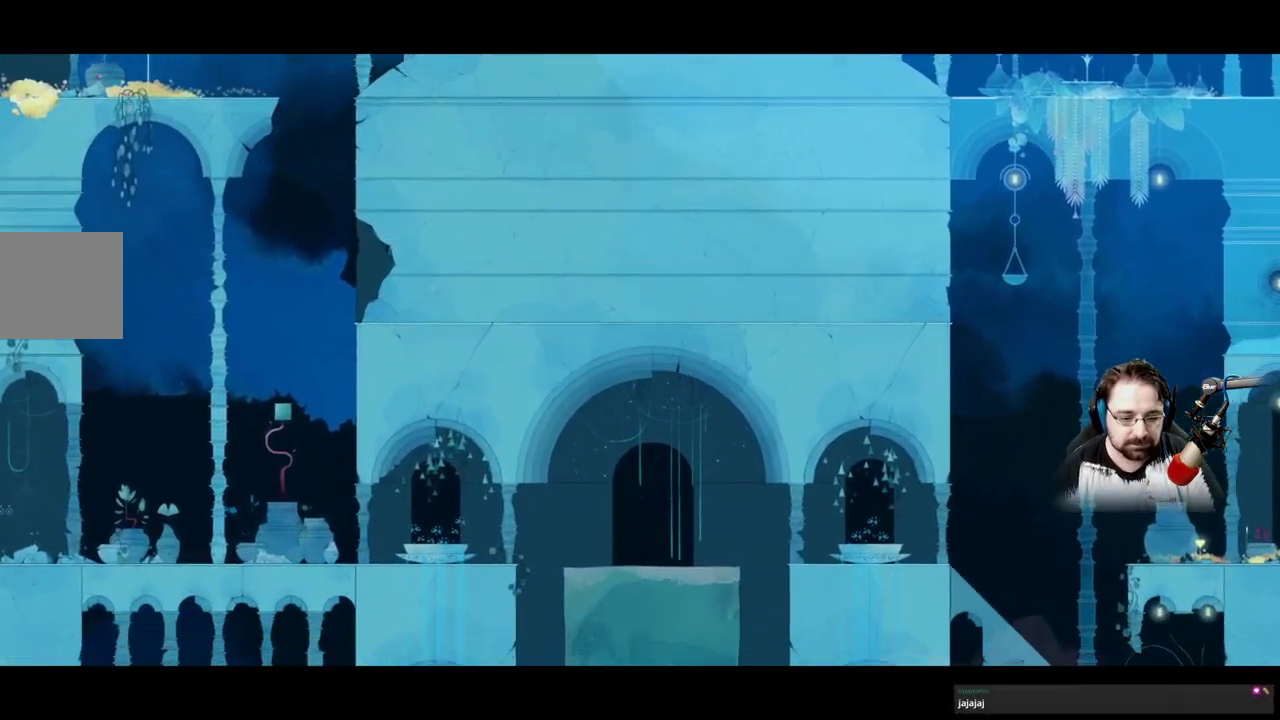
{"buttons": [], "left_stick": "center", "right_stick": "center", "events": [[33, "L2", "up"]]}
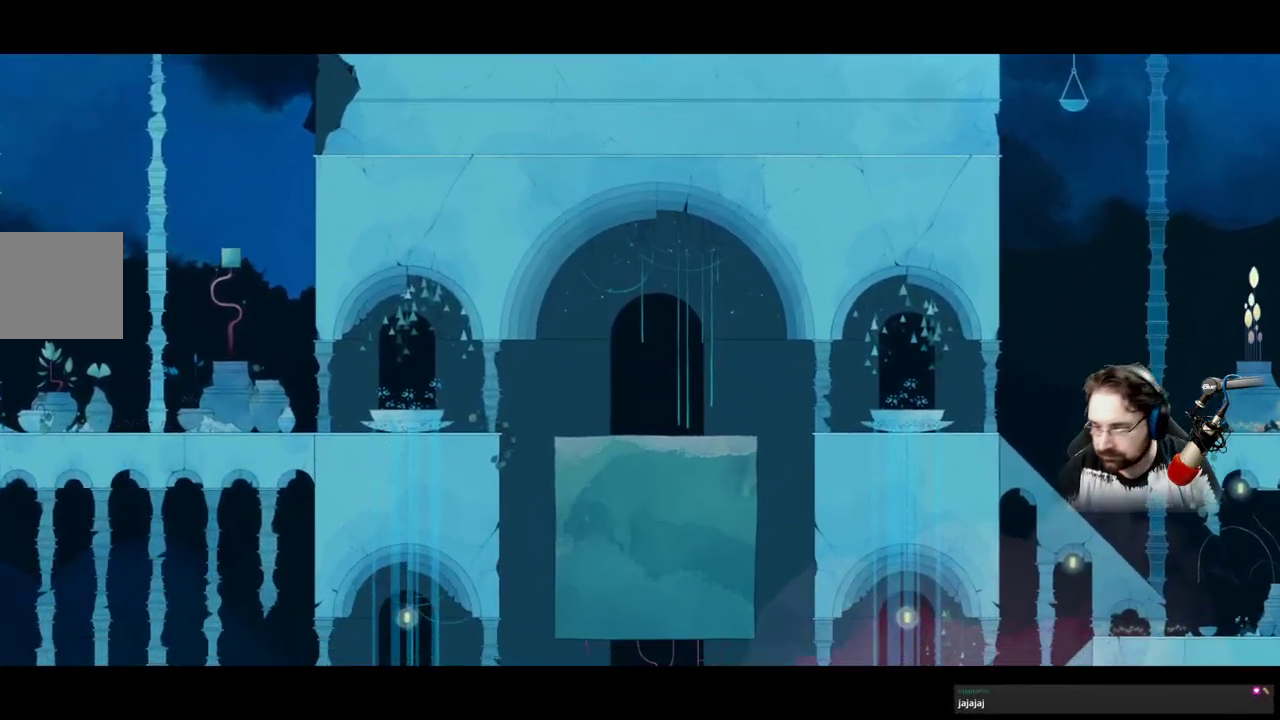
{"buttons": [], "left_stick": "center", "right_stick": "center", "events": []}
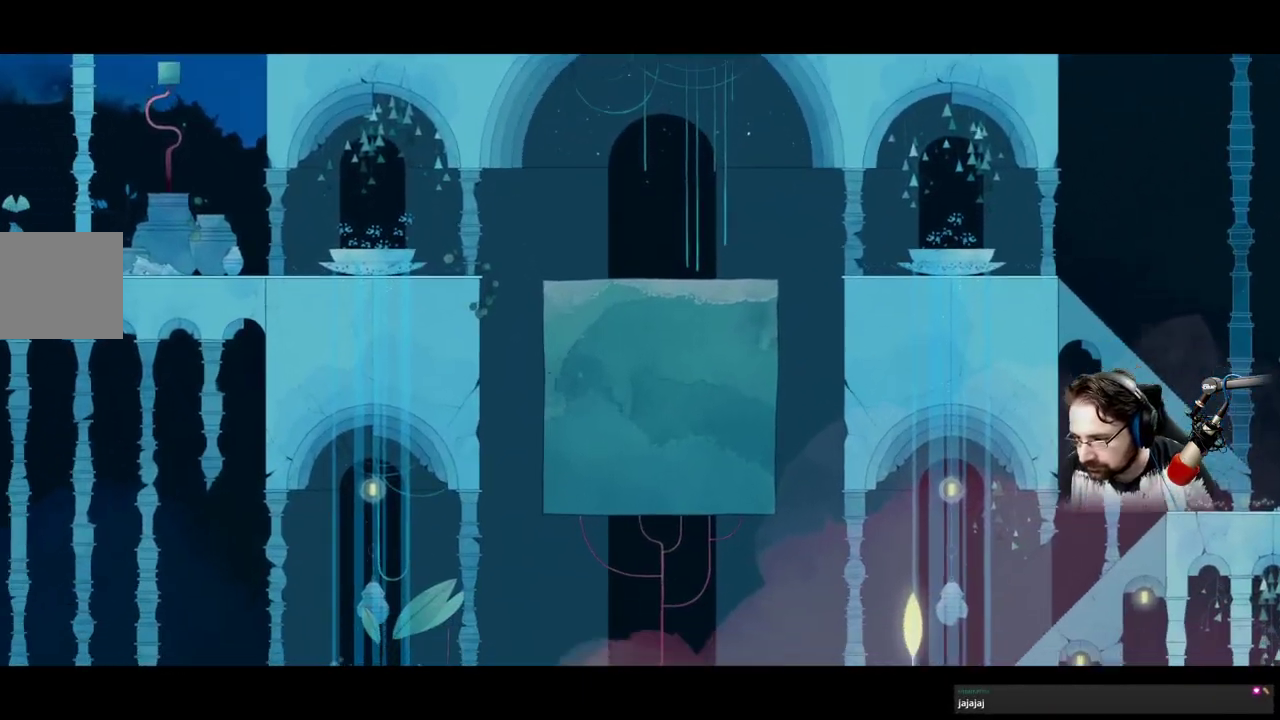
{"buttons": [], "left_stick": "center", "right_stick": "center", "events": [[133, "L2", "down"], [200, "L2", "up"]]}
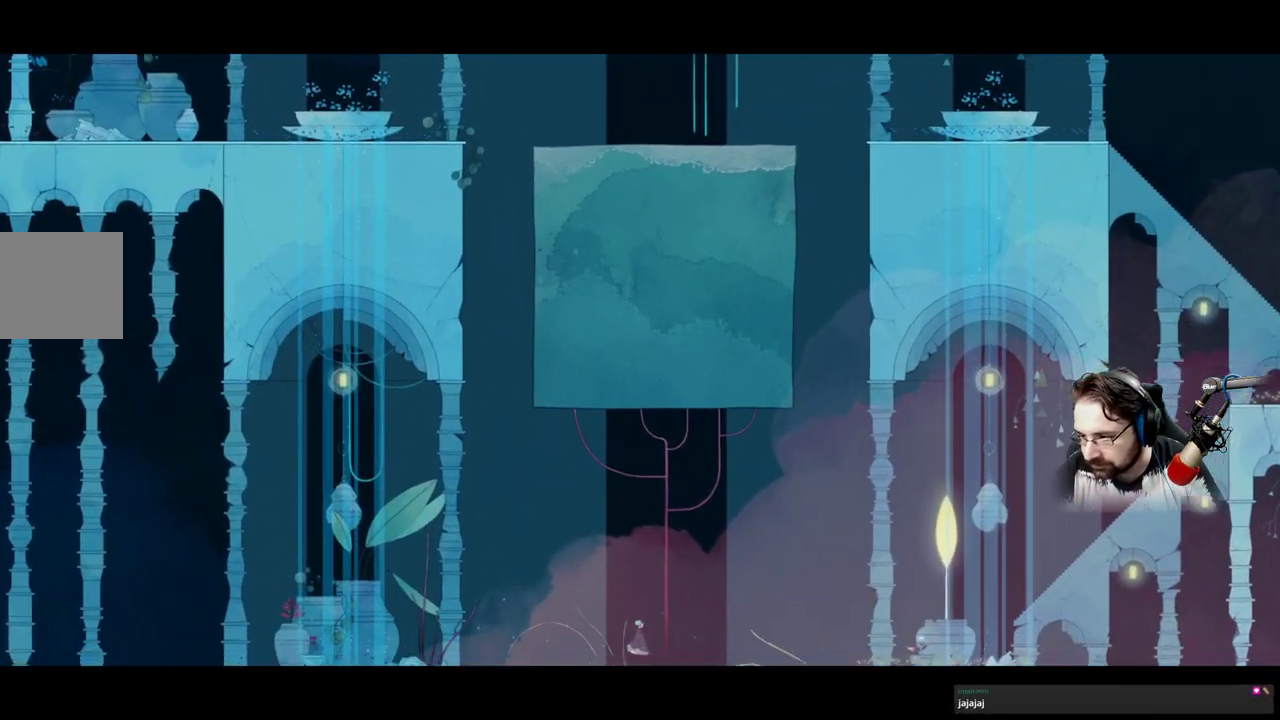
{"buttons": [], "left_stick": "center", "right_stick": "center", "events": []}
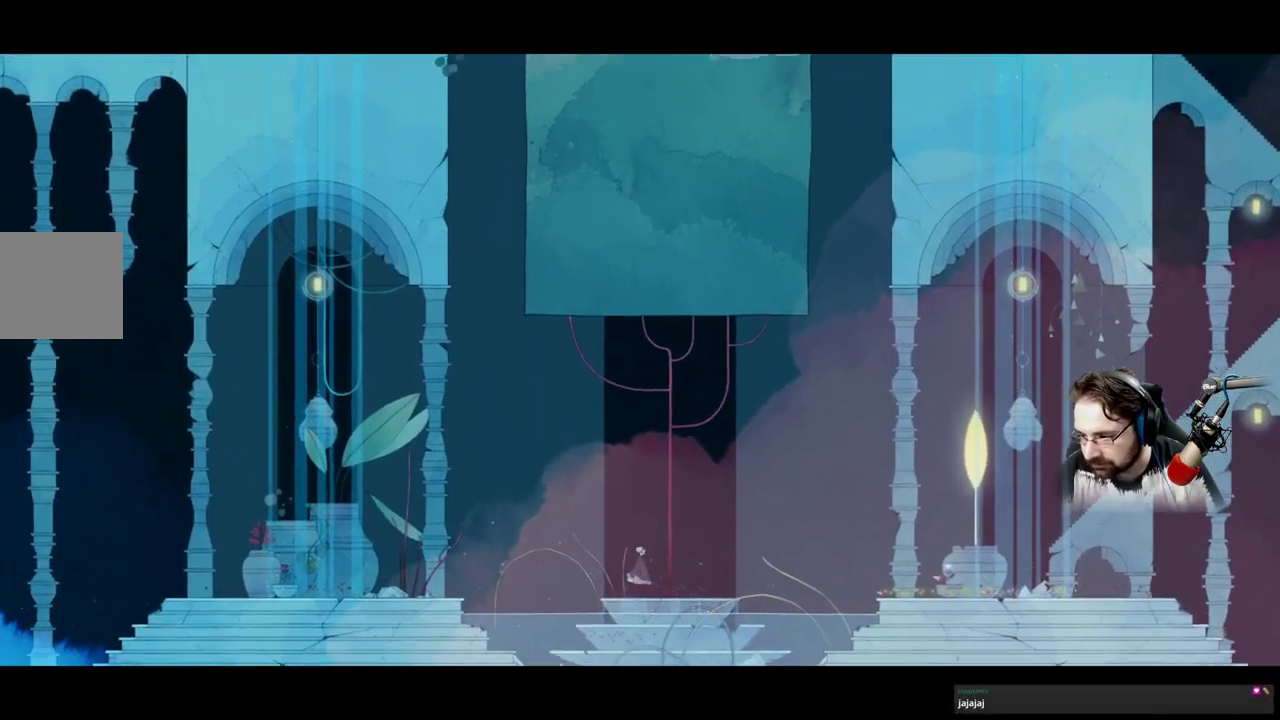
{"buttons": [], "left_stick": "center", "right_stick": "center", "events": []}
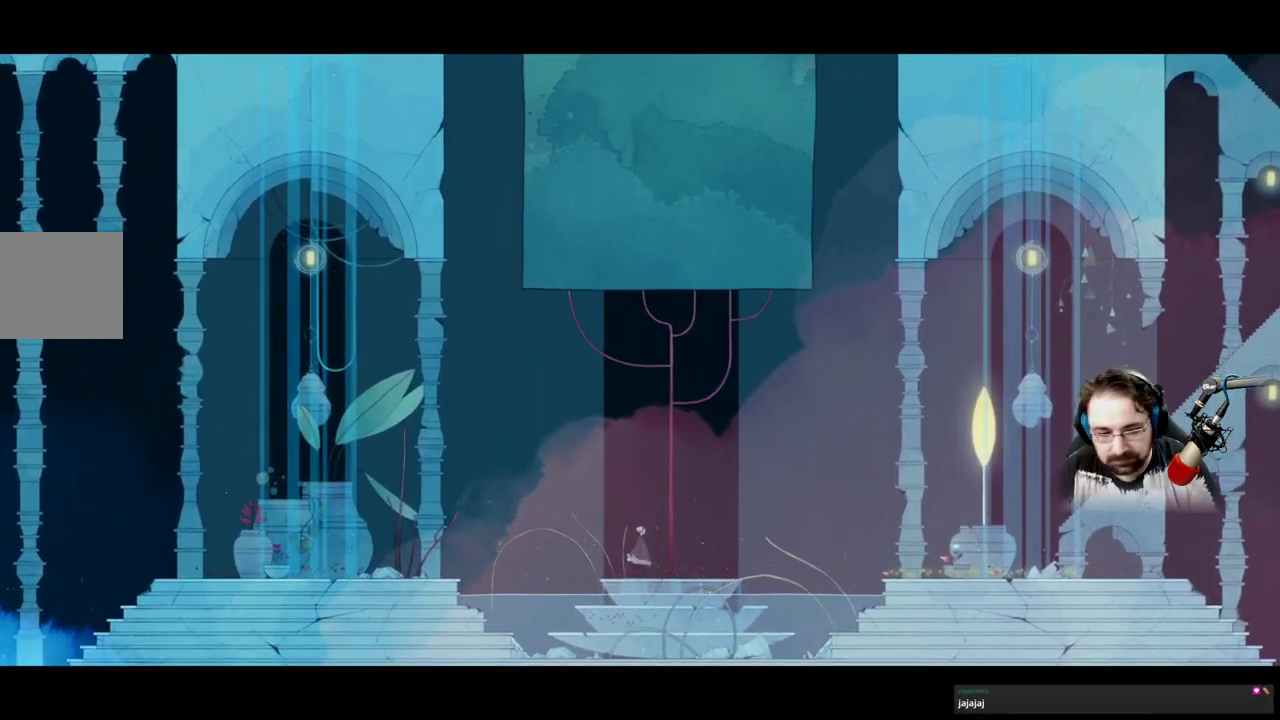
{"buttons": [], "left_stick": "up-left", "right_stick": "center", "events": [[500, "left_stick", "up-left"]]}
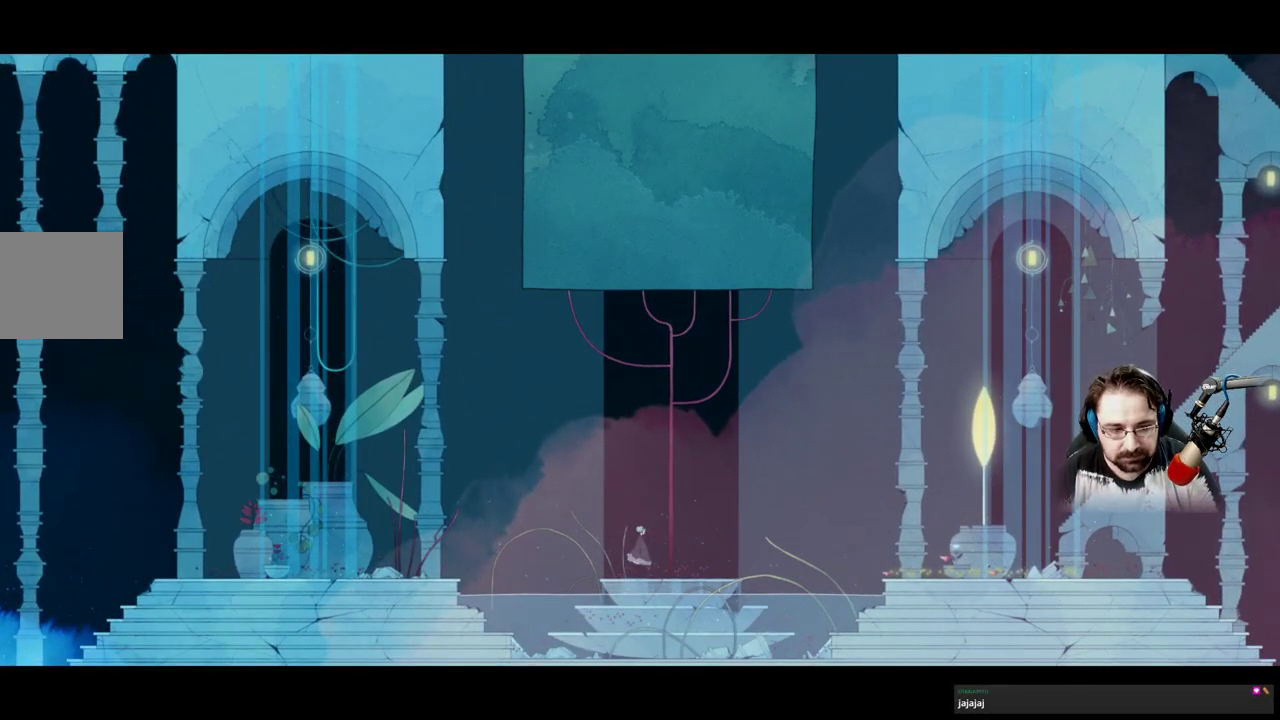
{"buttons": [], "left_stick": "up-left", "right_stick": "center", "events": []}
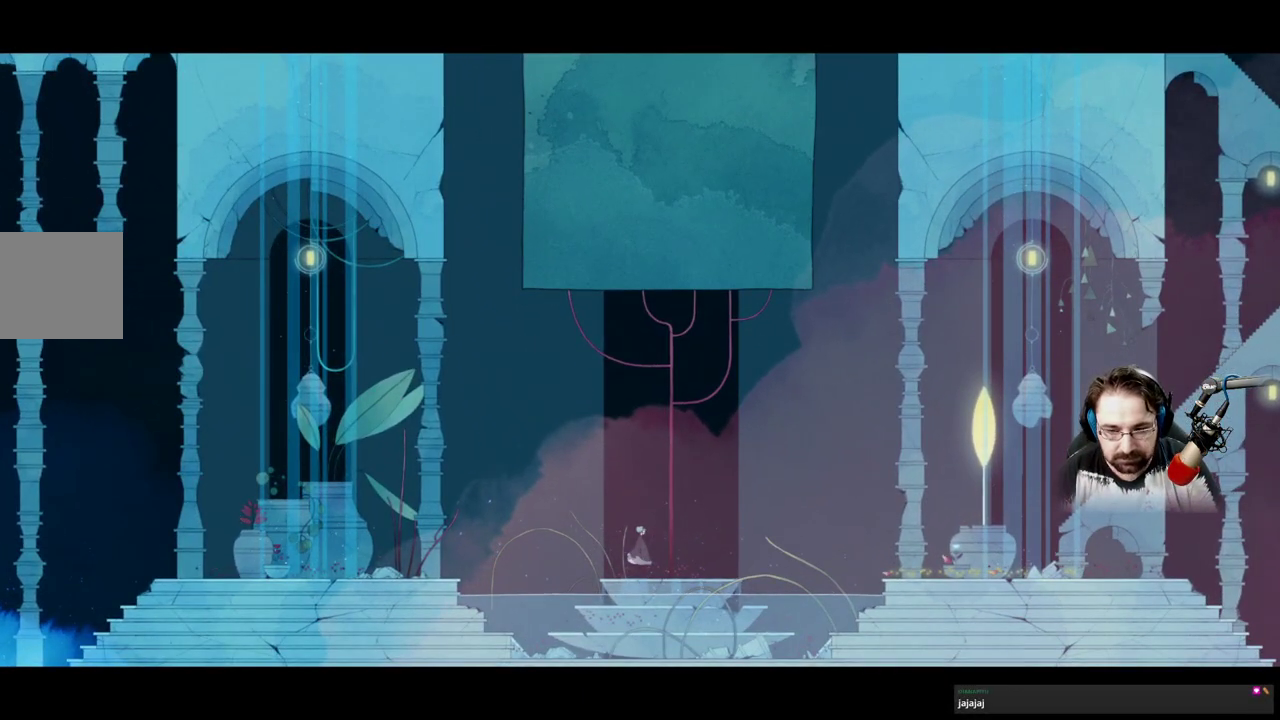
{"buttons": [], "left_stick": "right", "right_stick": "center", "events": [[267, "left_stick", "right"]]}
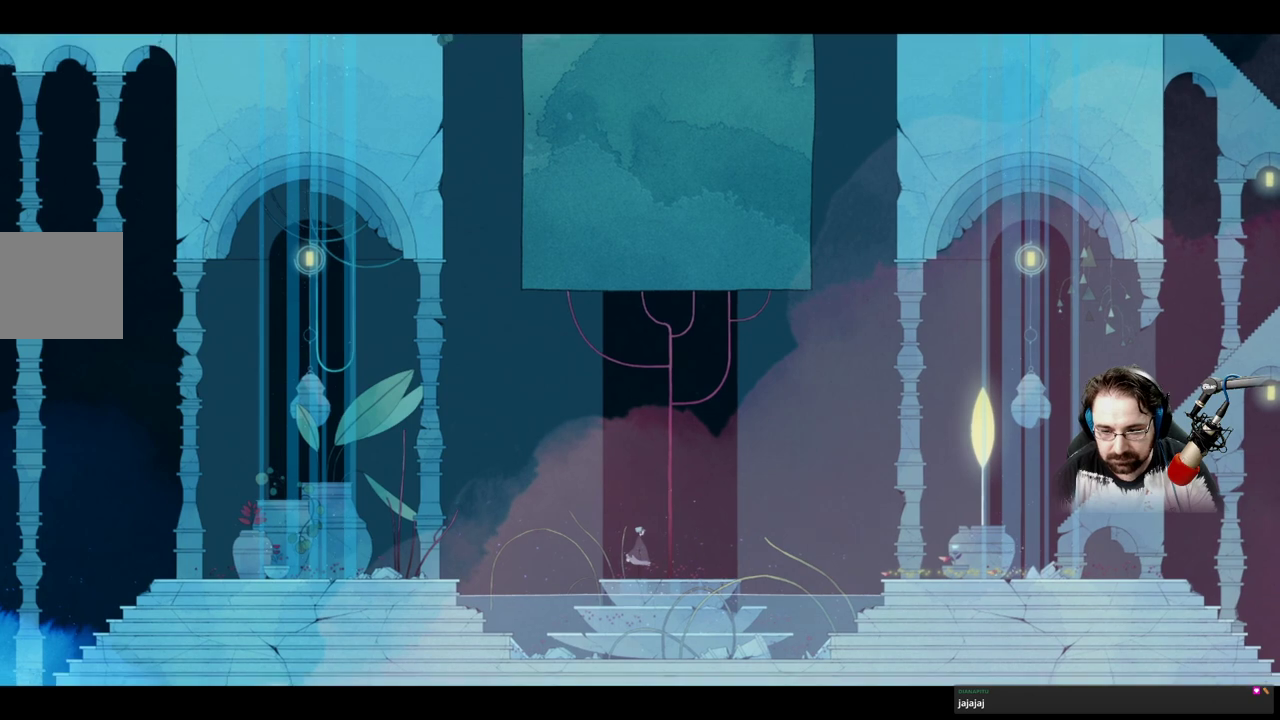
{"buttons": [], "left_stick": "right", "right_stick": "center", "events": []}
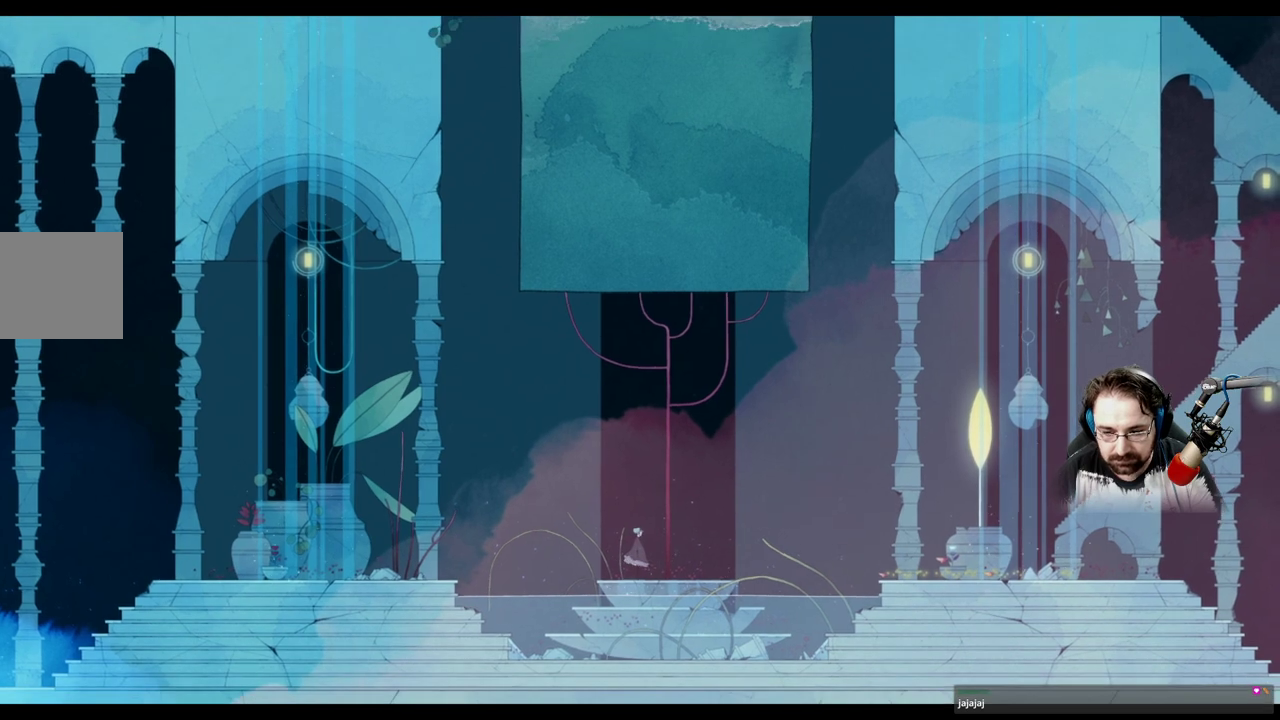
{"buttons": [], "left_stick": "left", "right_stick": "center", "events": [[433, "left_stick", "left"]]}
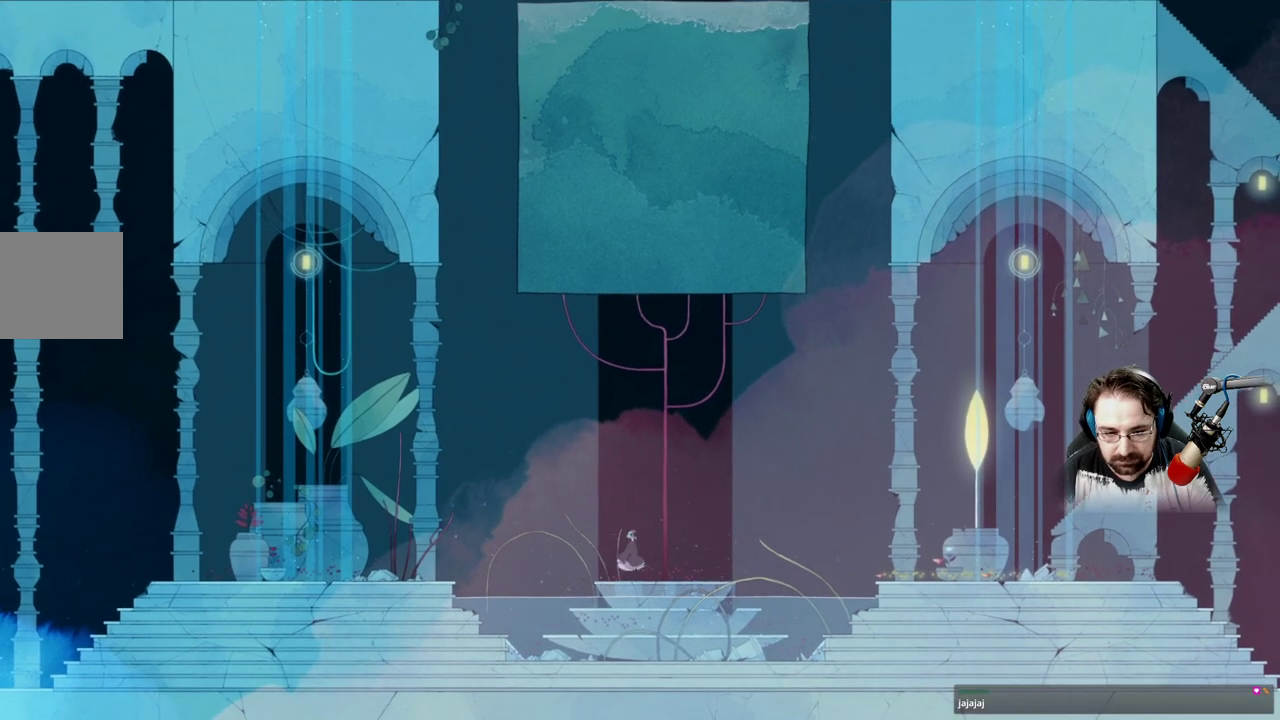
{"buttons": ["A"], "left_stick": "left", "right_stick": "center", "events": [[400, "A", "down"]]}
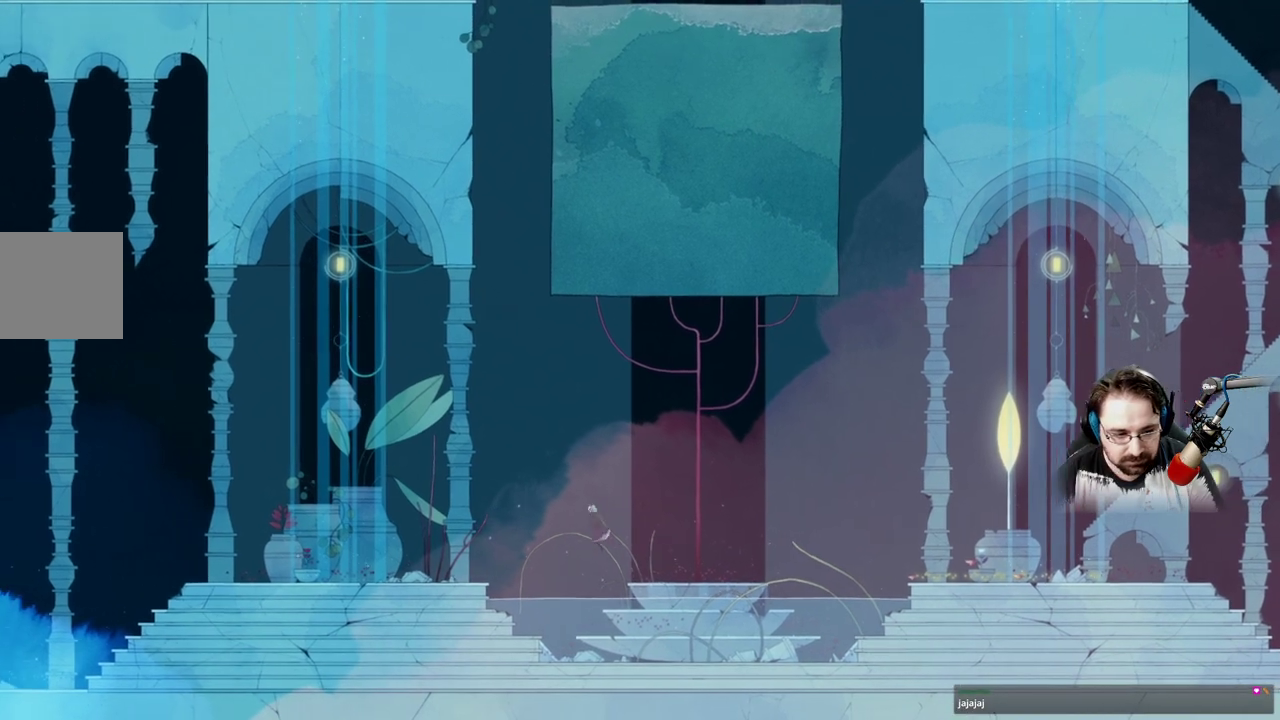
{"buttons": ["A"], "left_stick": "left", "right_stick": "center", "events": [[67, "A", "up"], [233, "A", "down"]]}
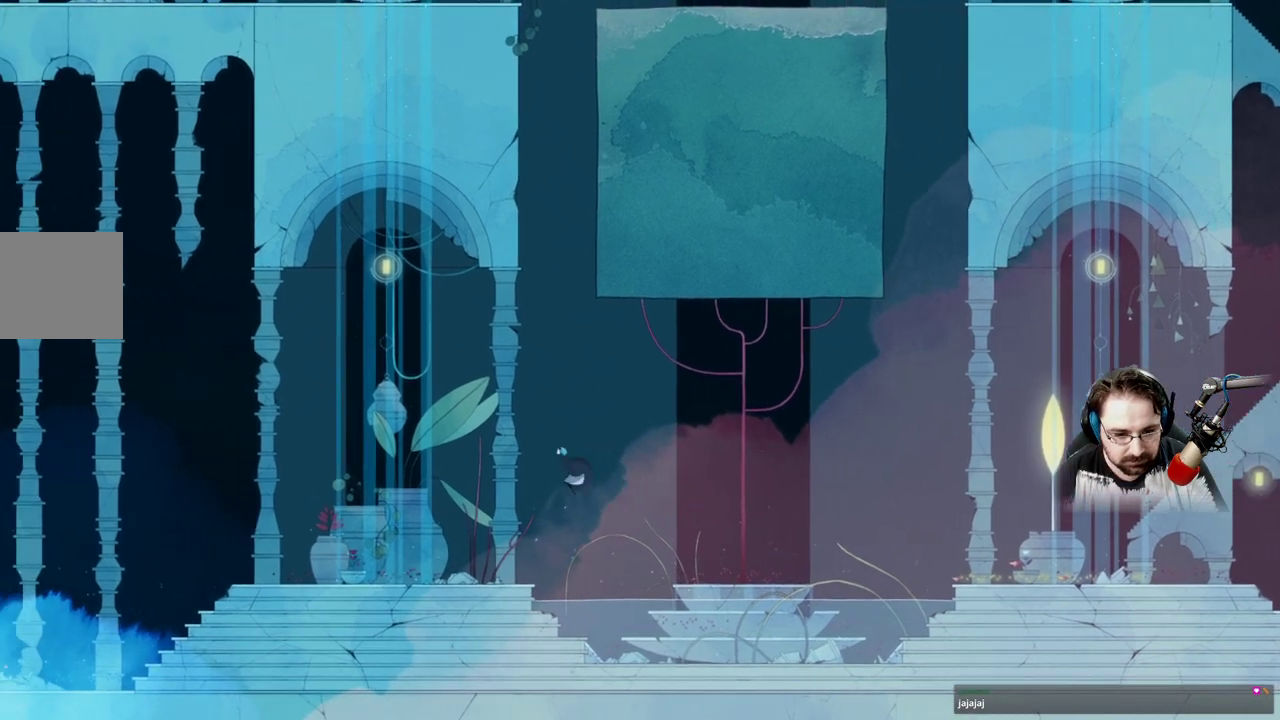
{"buttons": ["A"], "left_stick": "left", "right_stick": "center", "events": []}
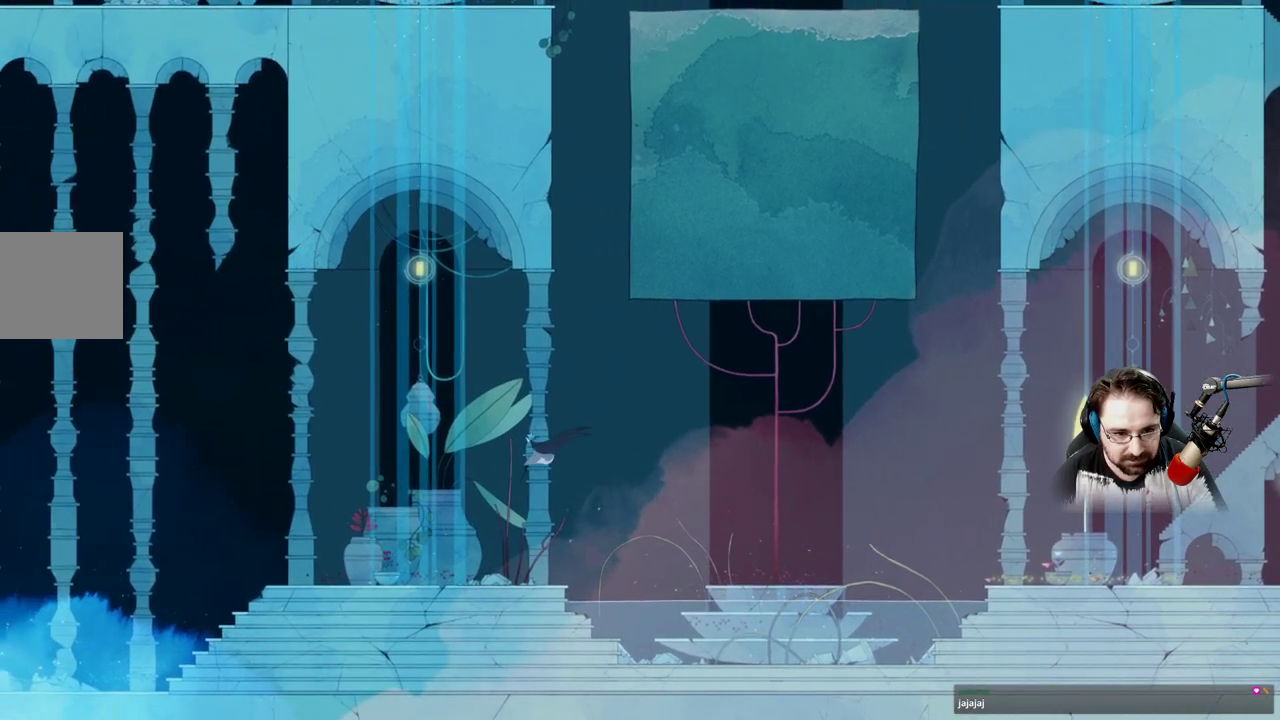
{"buttons": [], "left_stick": "left", "right_stick": "center", "events": [[167, "A", "up"]]}
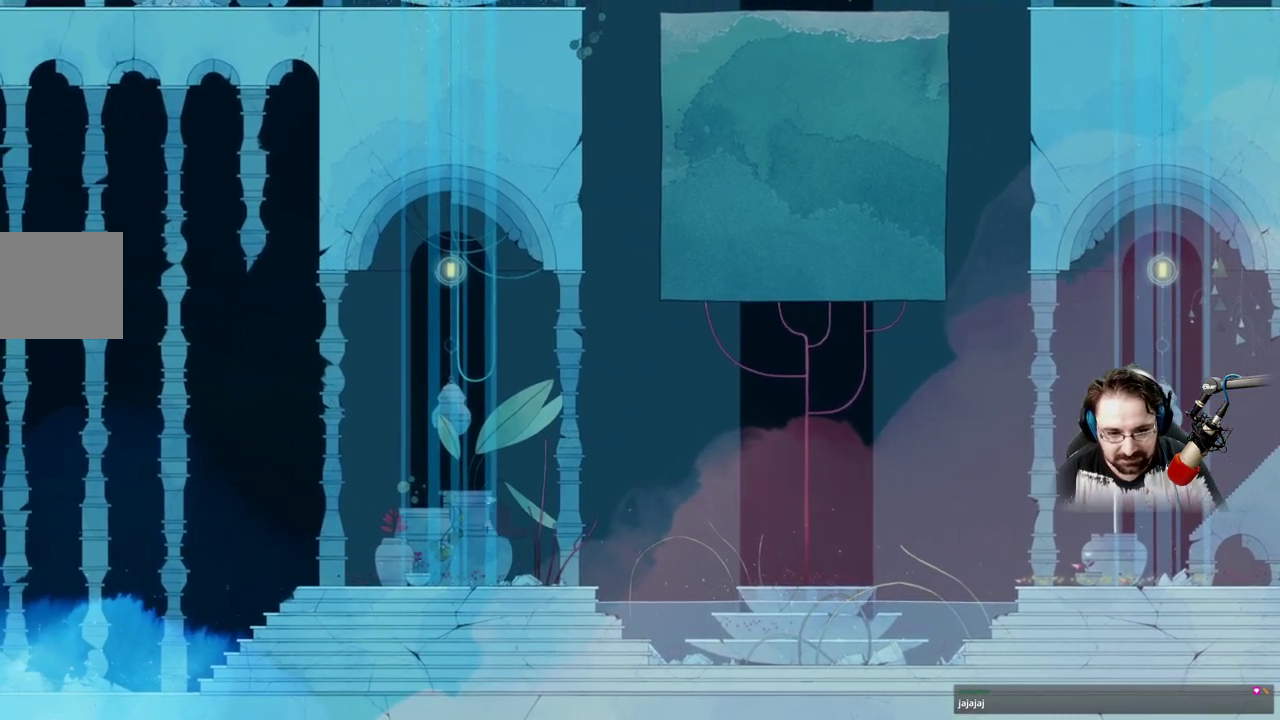
{"buttons": ["A"], "left_stick": "left", "right_stick": "center", "events": [[233, "A", "down"], [367, "A", "up"], [467, "A", "down"]]}
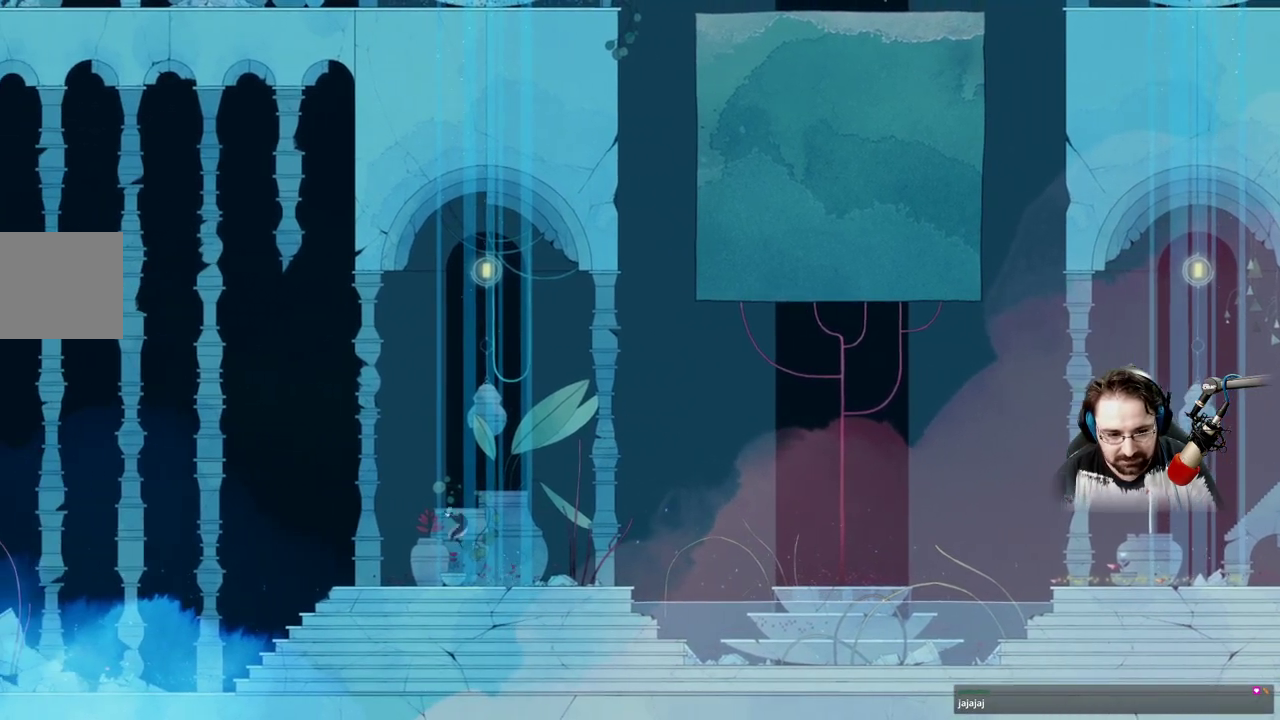
{"buttons": ["A"], "left_stick": "left", "right_stick": "center", "events": [[133, "A", "up"], [200, "A", "down"]]}
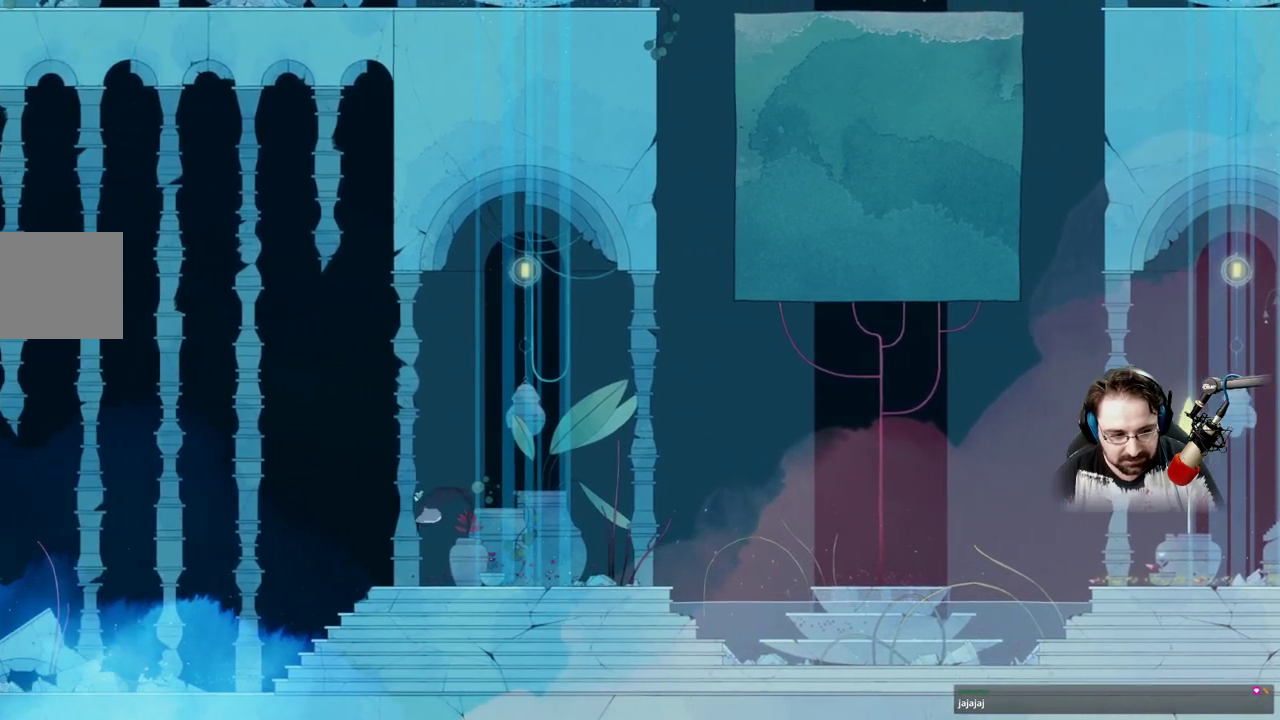
{"buttons": [], "left_stick": "left", "right_stick": "center", "events": [[333, "A", "up"]]}
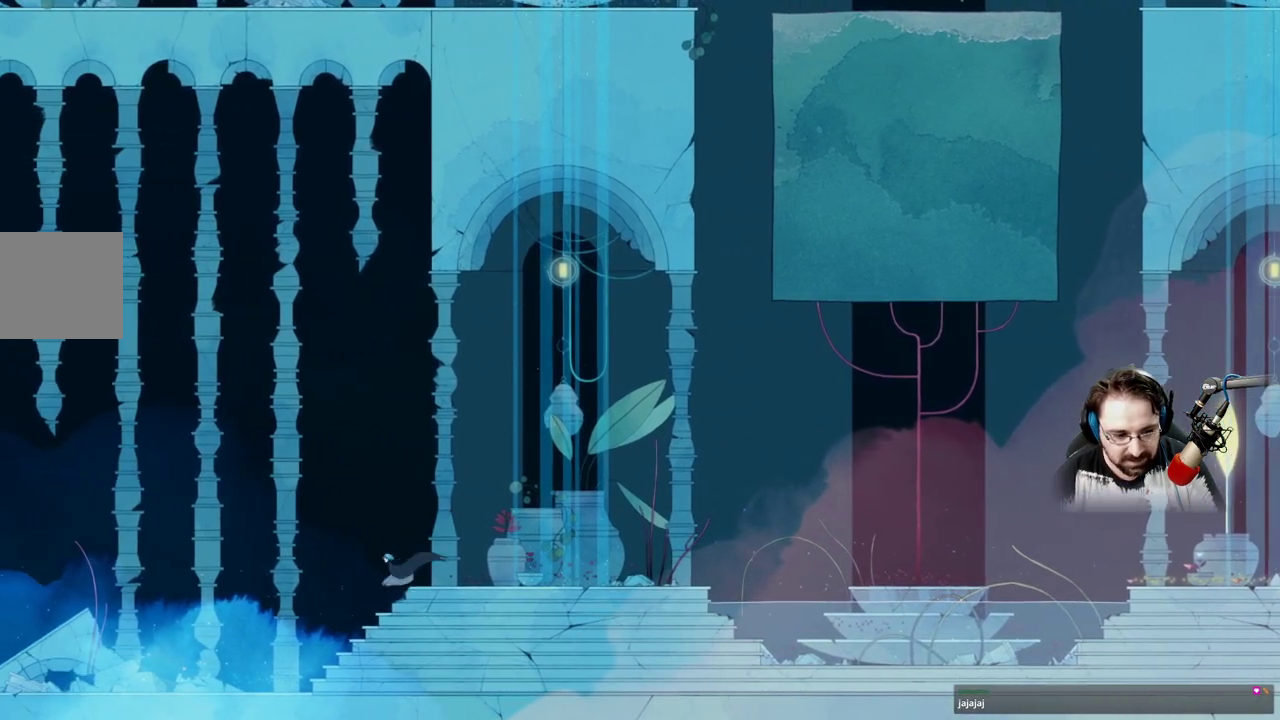
{"buttons": ["A"], "left_stick": "left", "right_stick": "center", "events": [[400, "A", "down"]]}
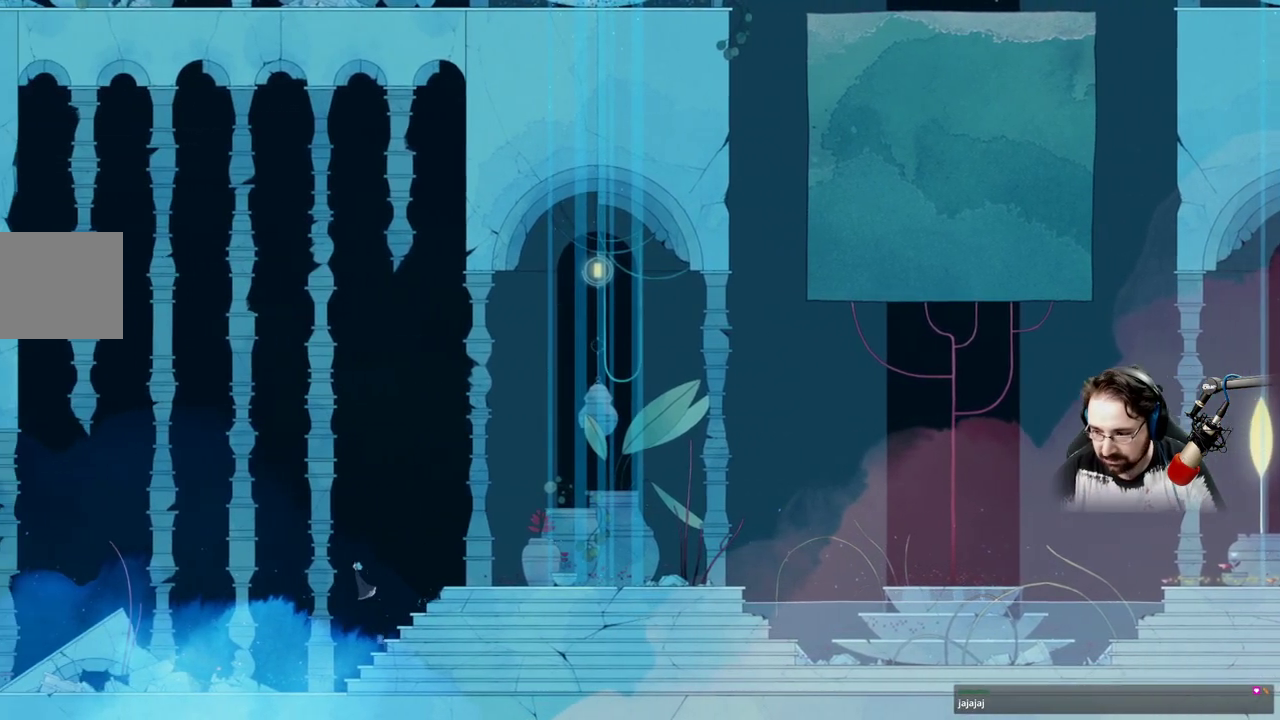
{"buttons": ["A"], "left_stick": "left", "right_stick": "center", "events": [[333, "A", "up"], [467, "A", "down"]]}
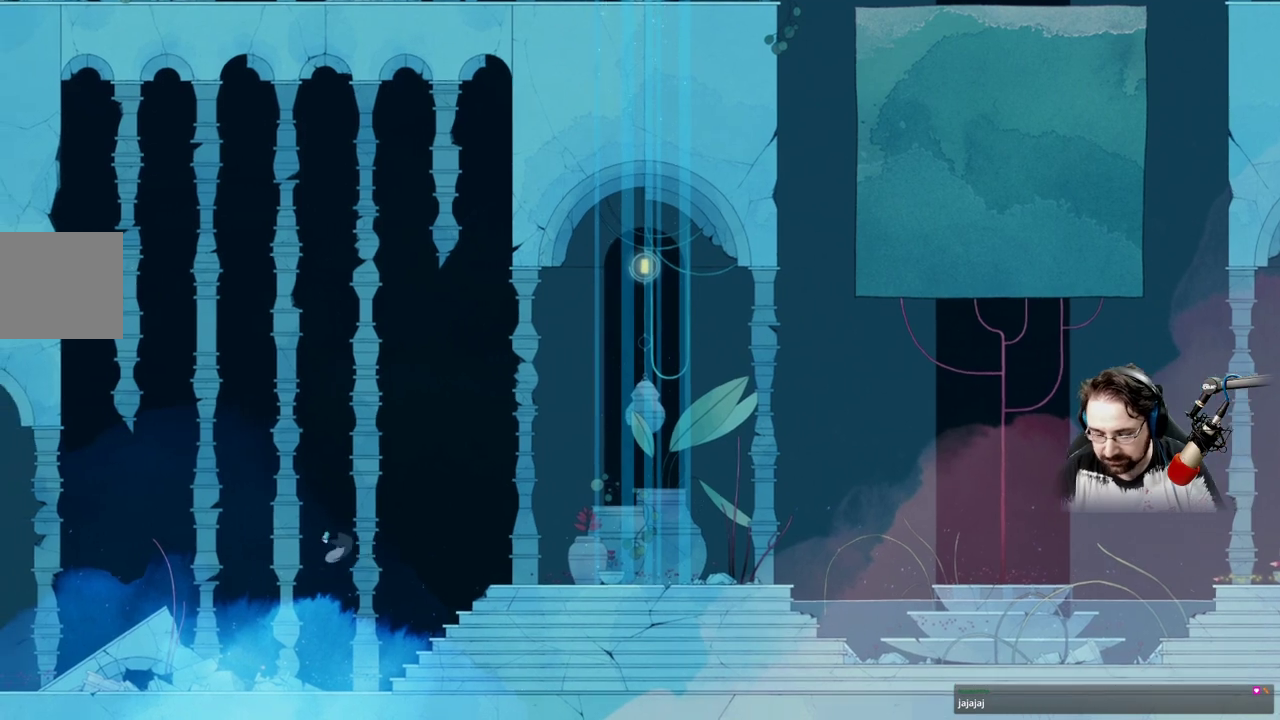
{"buttons": ["A"], "left_stick": "left", "right_stick": "center", "events": []}
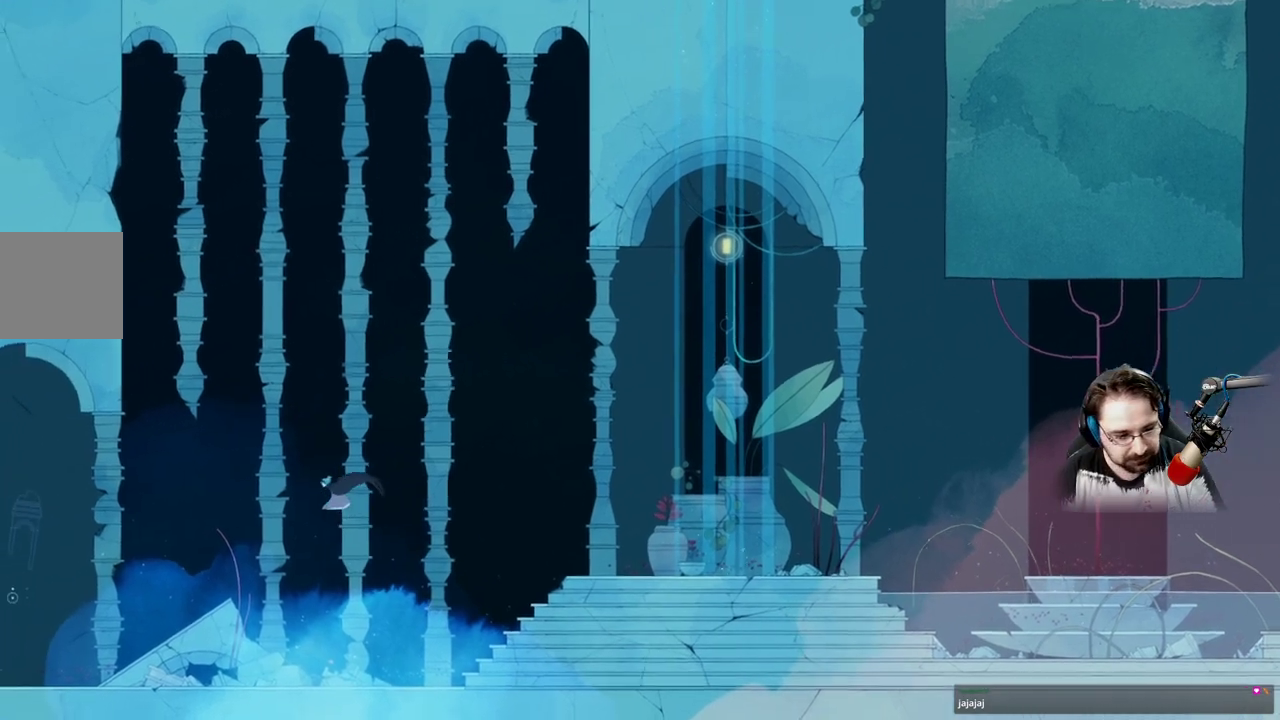
{"buttons": ["A"], "left_stick": "left", "right_stick": "center", "events": []}
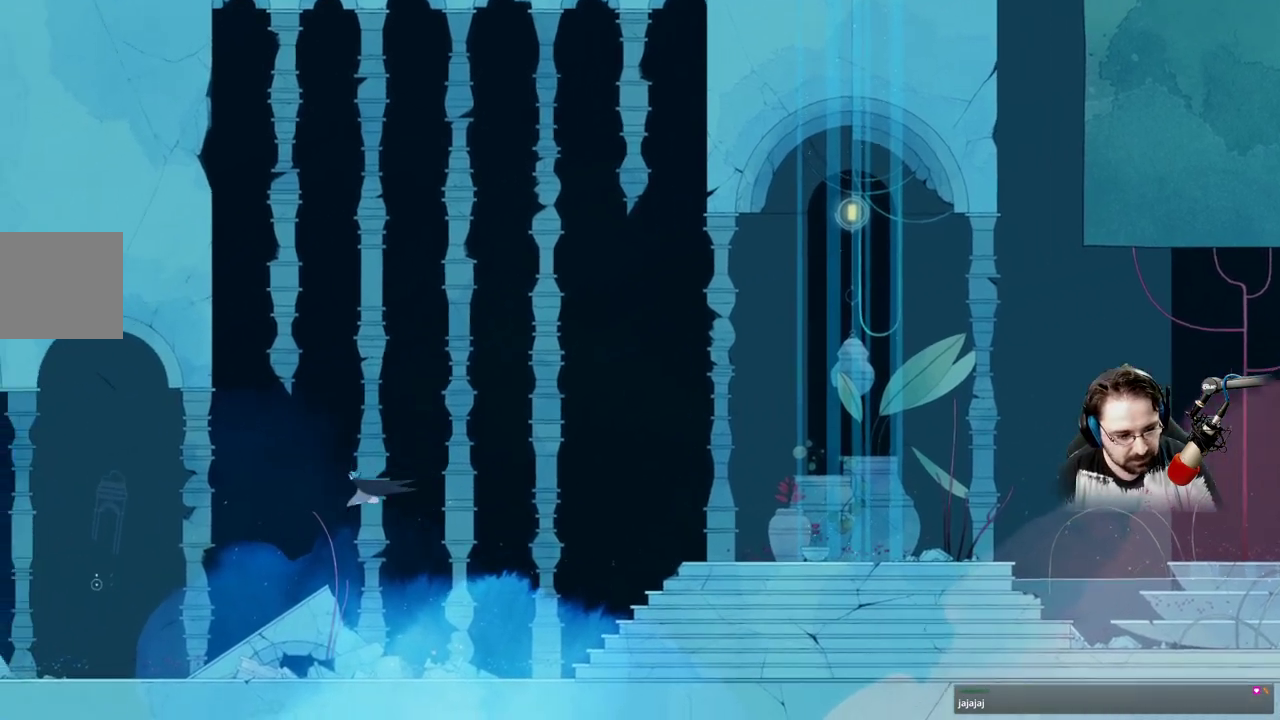
{"buttons": ["A"], "left_stick": "left", "right_stick": "center", "events": []}
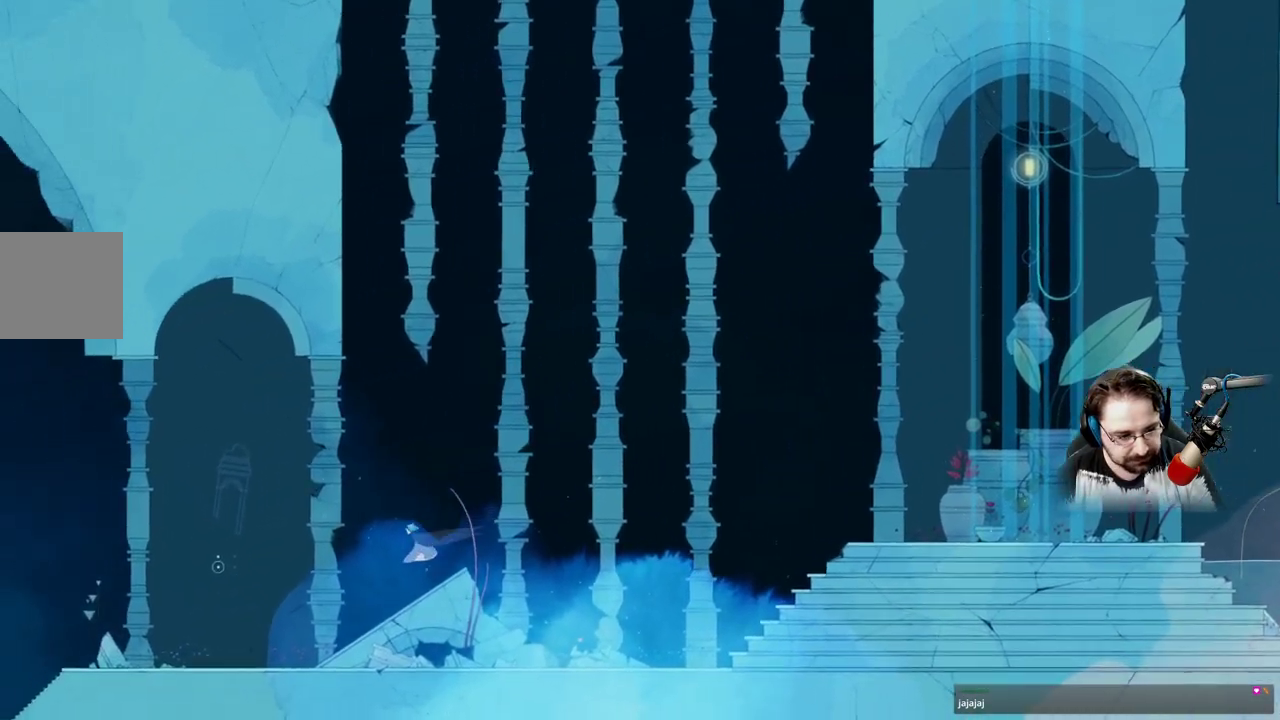
{"buttons": [], "left_stick": "left", "right_stick": "center", "events": [[400, "A", "up"]]}
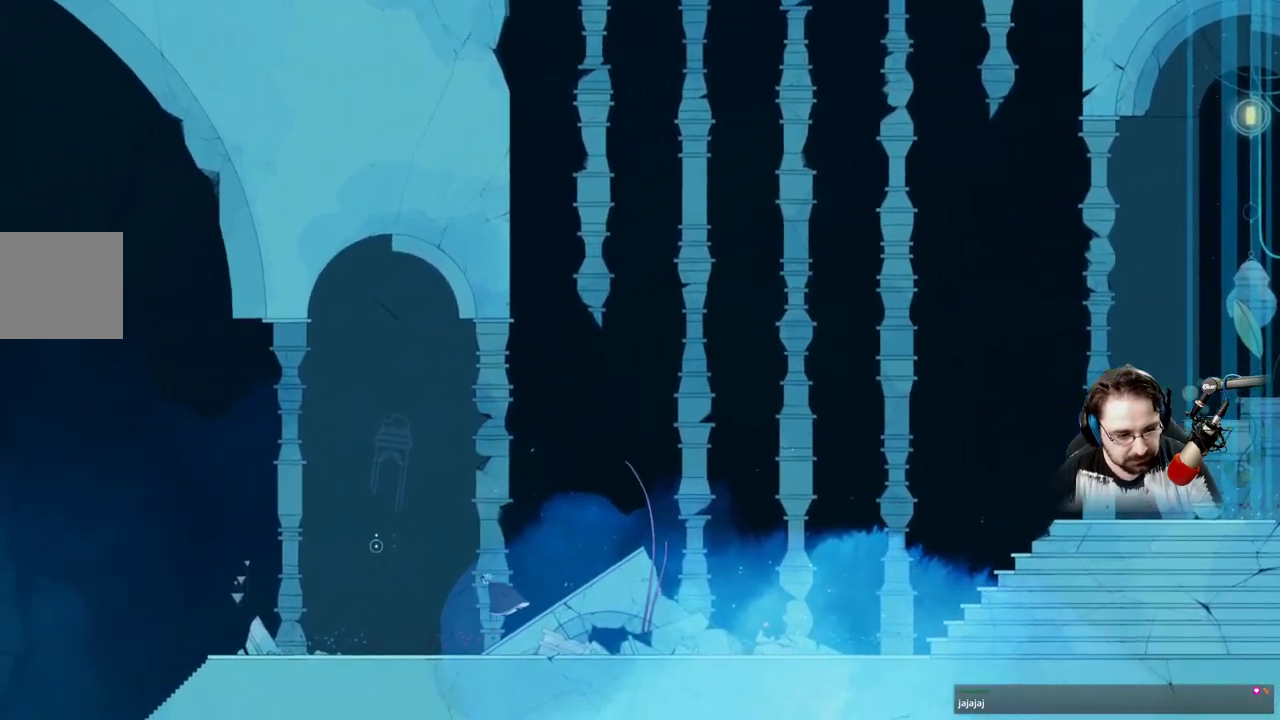
{"buttons": [], "left_stick": "right", "right_stick": "center", "events": [[333, "left_stick", "right"]]}
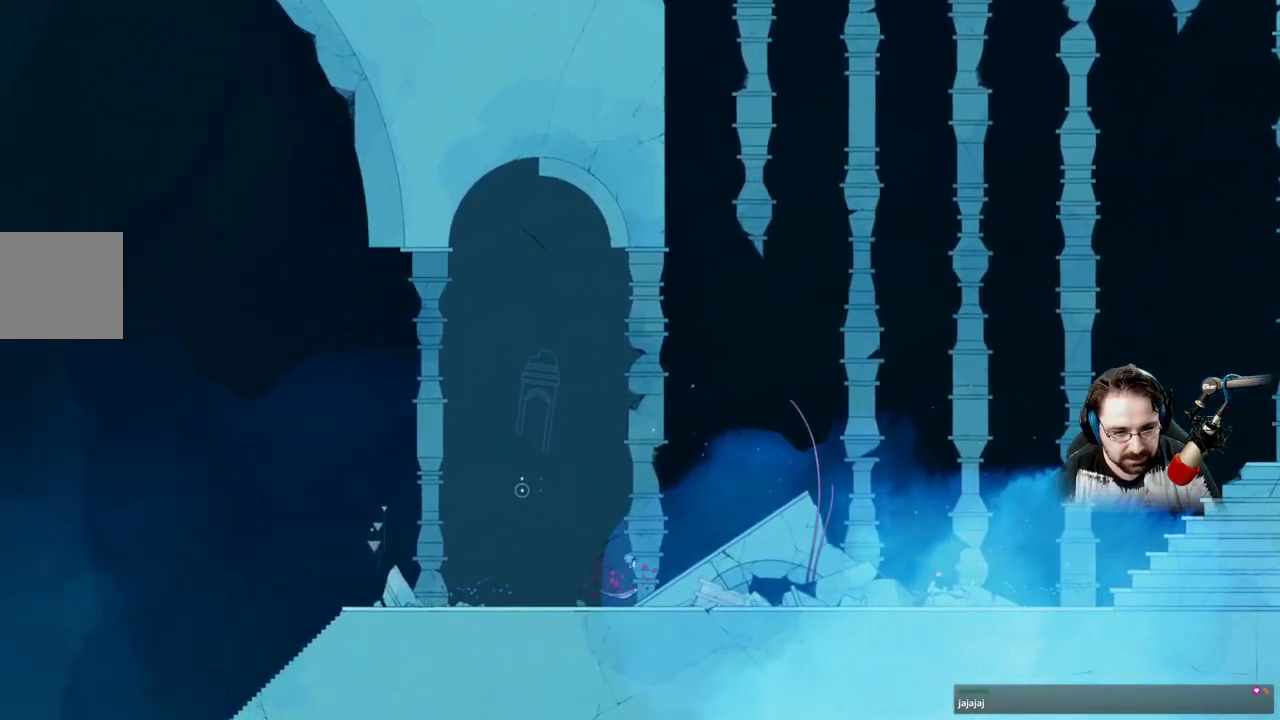
{"buttons": [], "left_stick": "right", "right_stick": "center", "events": []}
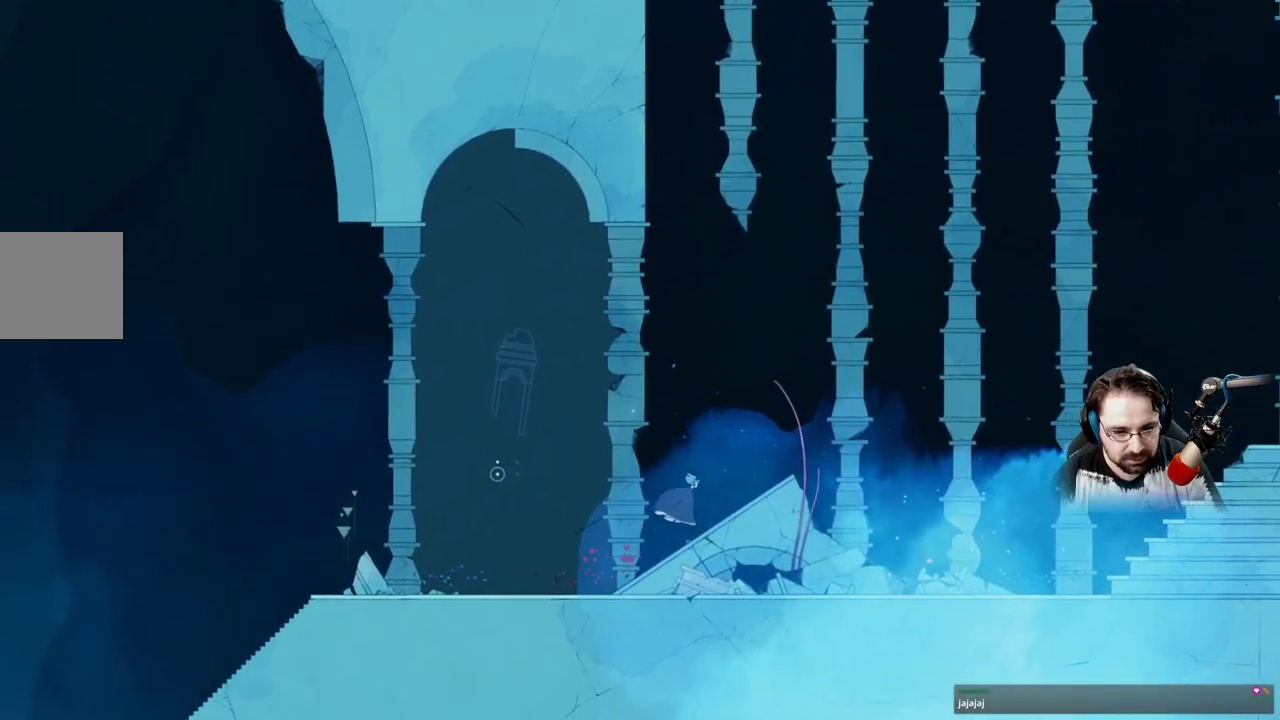
{"buttons": [], "left_stick": "right", "right_stick": "center", "events": []}
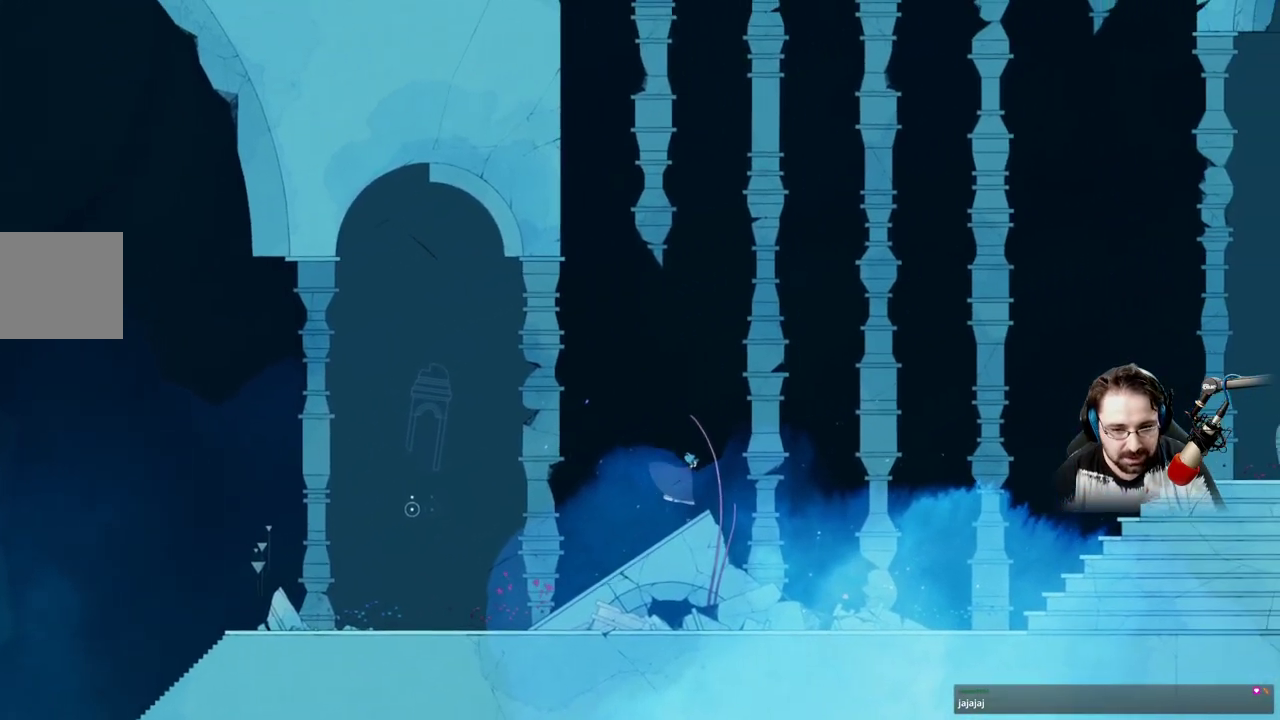
{"buttons": ["A"], "left_stick": "right", "right_stick": "center", "events": [[333, "A", "down"]]}